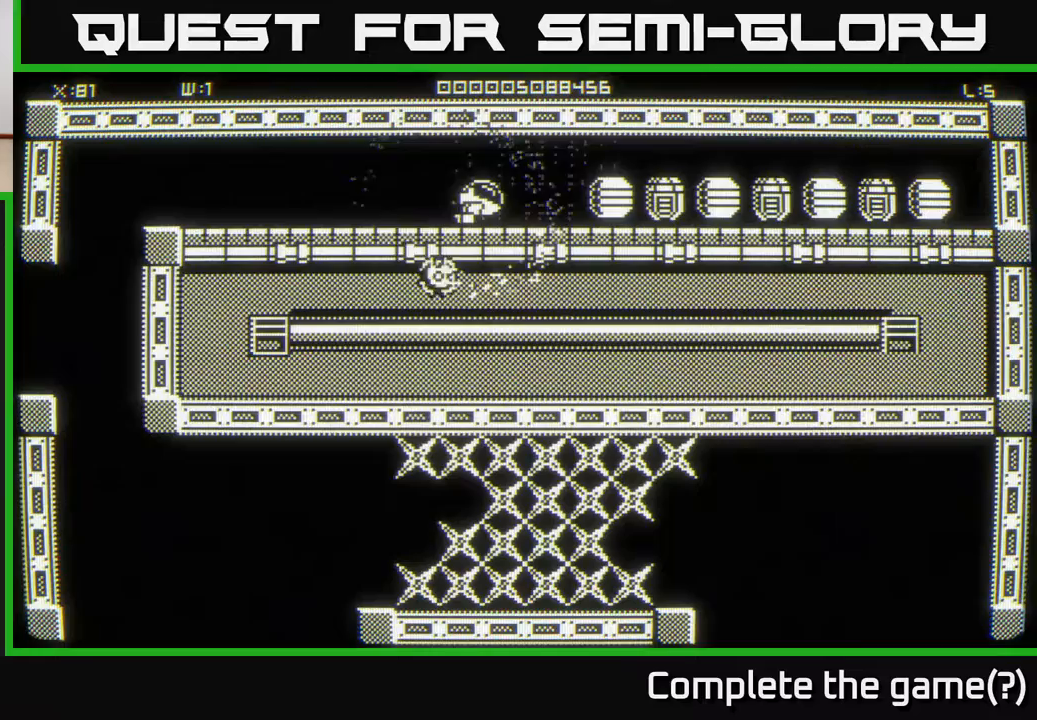
Gameplay with a controller (Xbox layout); each line is a JSON object with the inputs held at the frame after it. "events" lists button and stick changes between this image and that frame as [ms after this image, input, new state], when the widget could be followed in between.
{"buttons": [], "left_stick": "right", "right_stick": "center", "events": [[500, "left_stick", "right"]]}
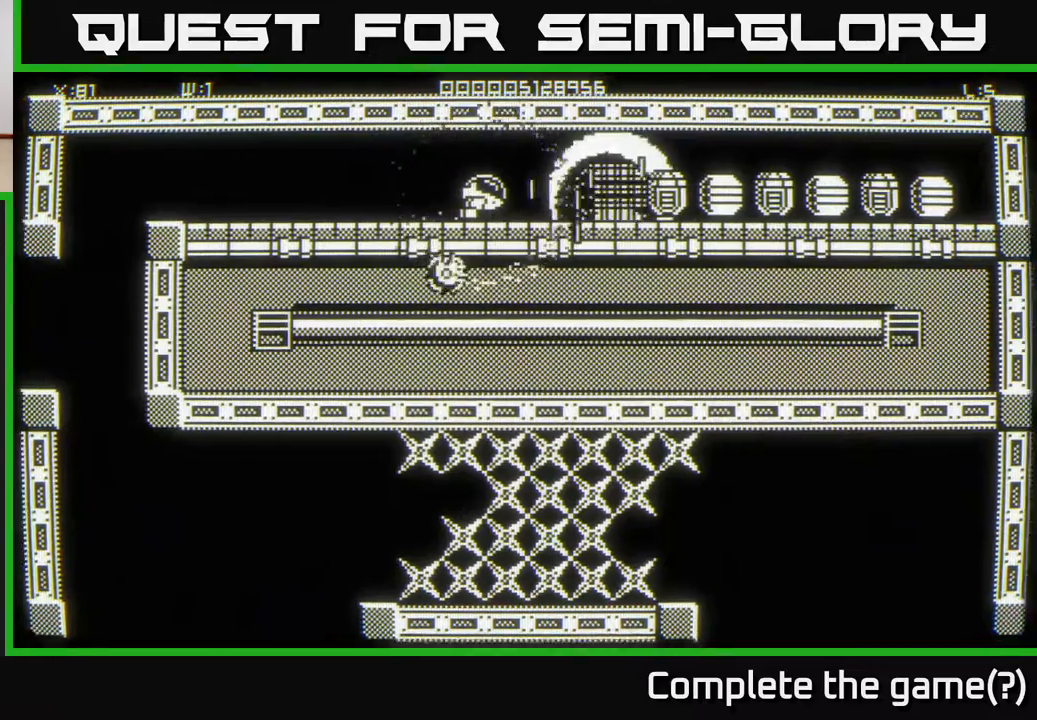
{"buttons": [], "left_stick": "right", "right_stick": "center", "events": [[67, "left_stick", "center"], [417, "left_stick", "right"]]}
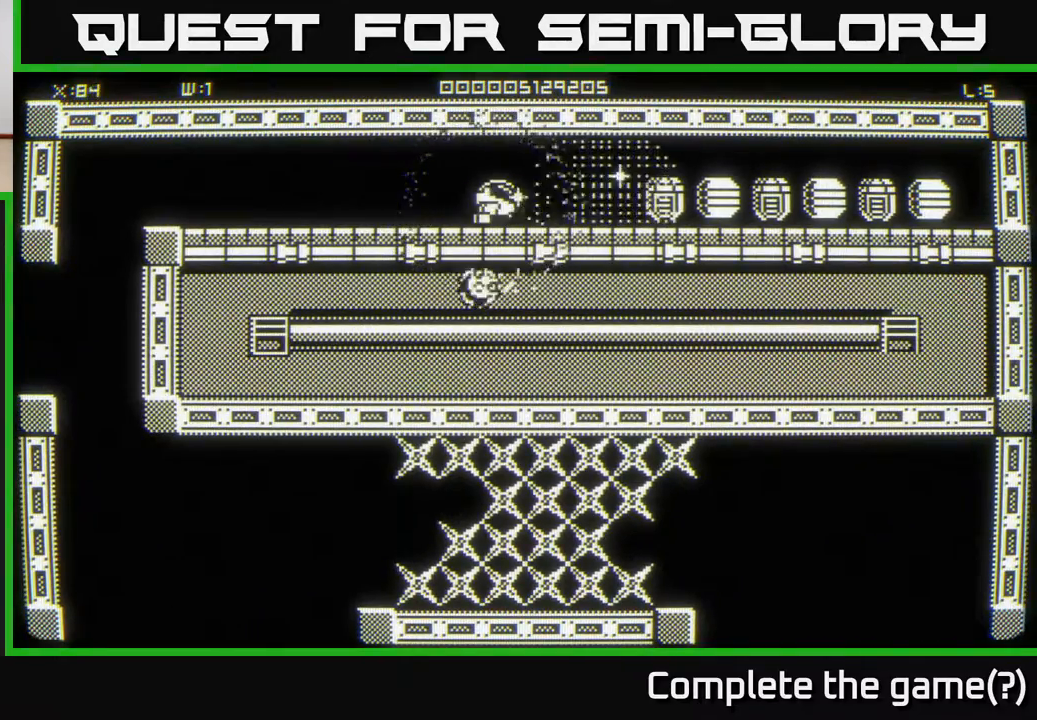
{"buttons": [], "left_stick": "center", "right_stick": "center", "events": [[150, "left_stick", "center"]]}
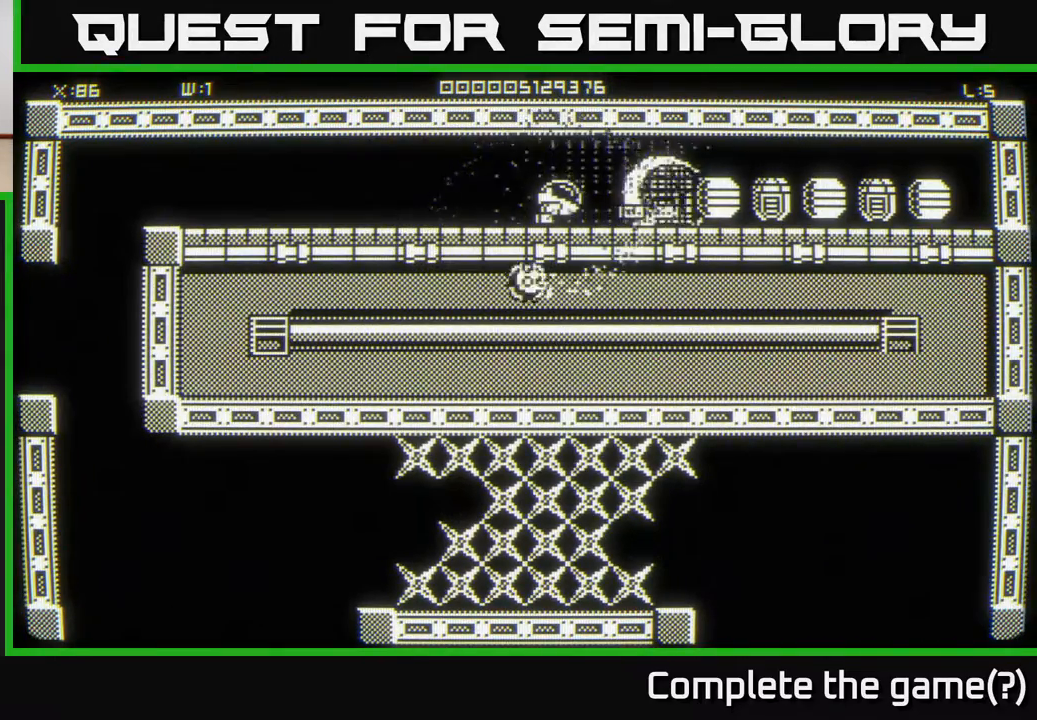
{"buttons": [], "left_stick": "center", "right_stick": "center", "events": [[150, "left_stick", "right"], [300, "left_stick", "center"]]}
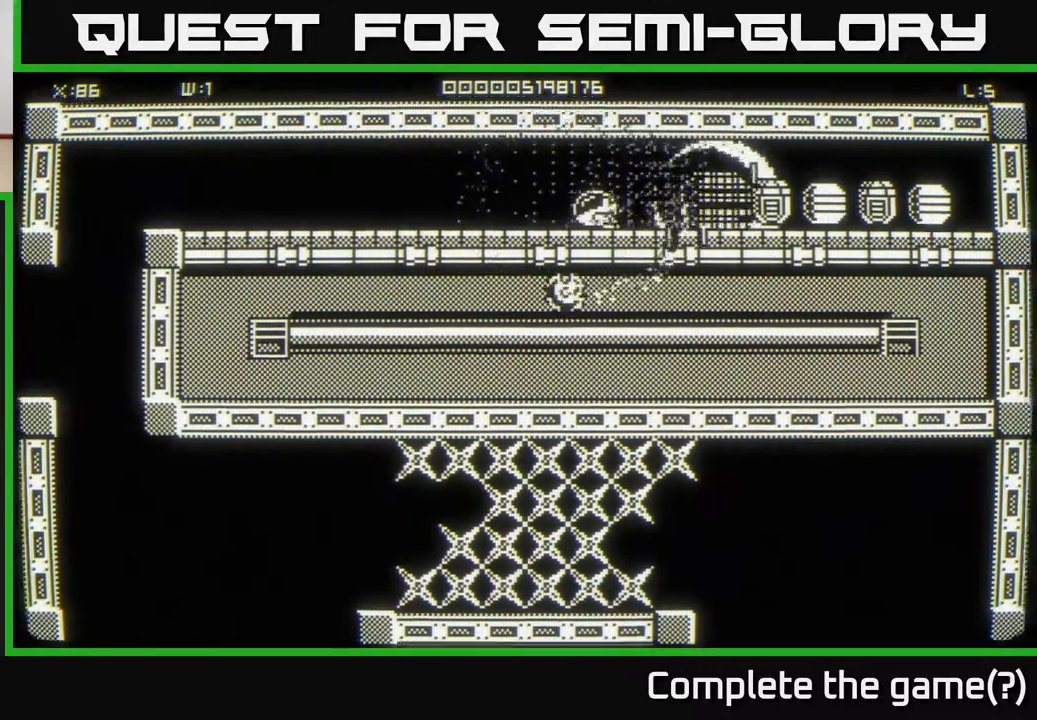
{"buttons": [], "left_stick": "center", "right_stick": "center", "events": [[217, "left_stick", "right"], [417, "left_stick", "center"]]}
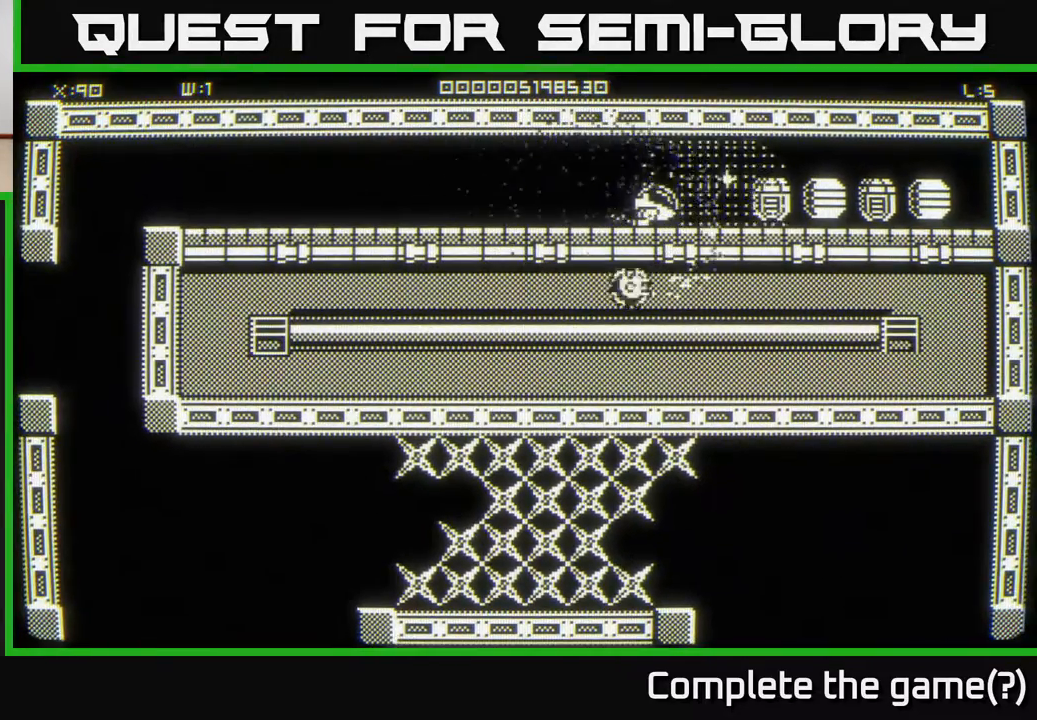
{"buttons": [], "left_stick": "right", "right_stick": "center", "events": [[500, "left_stick", "right"]]}
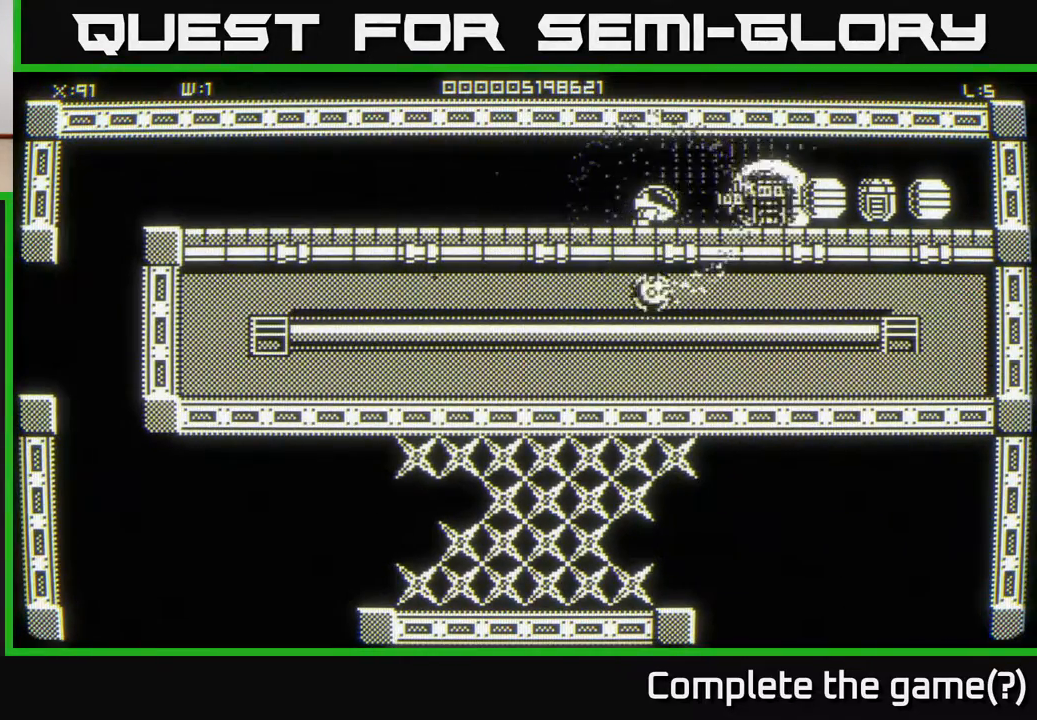
{"buttons": [], "left_stick": "center", "right_stick": "center", "events": [[100, "left_stick", "center"]]}
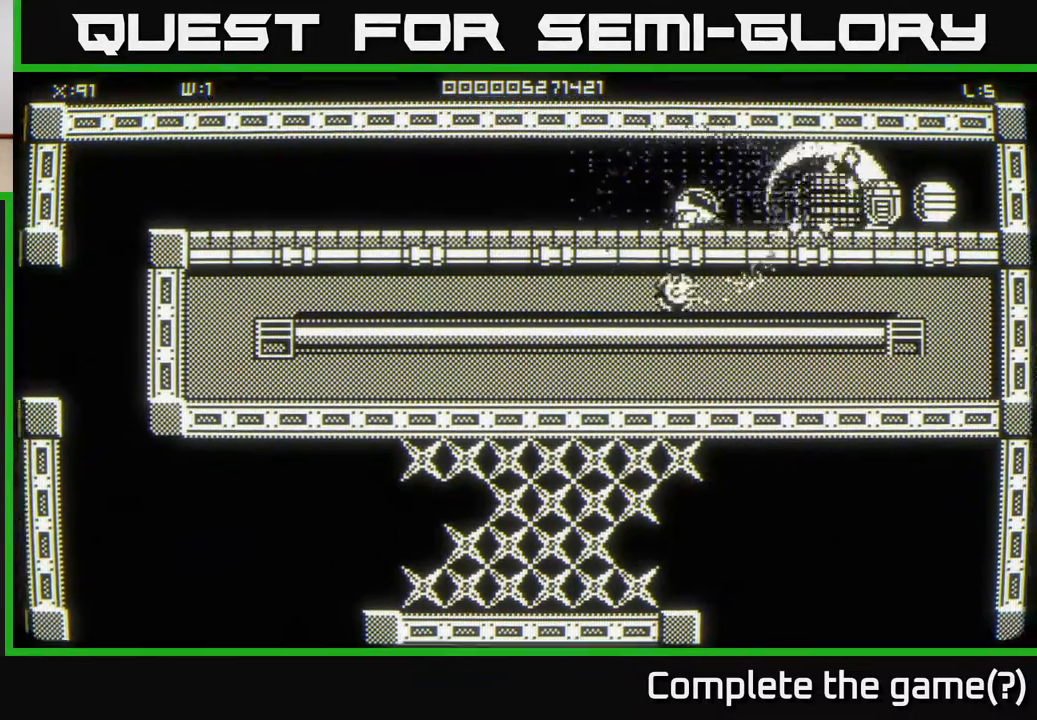
{"buttons": [], "left_stick": "center", "right_stick": "center", "events": [[267, "left_stick", "right"], [500, "left_stick", "center"]]}
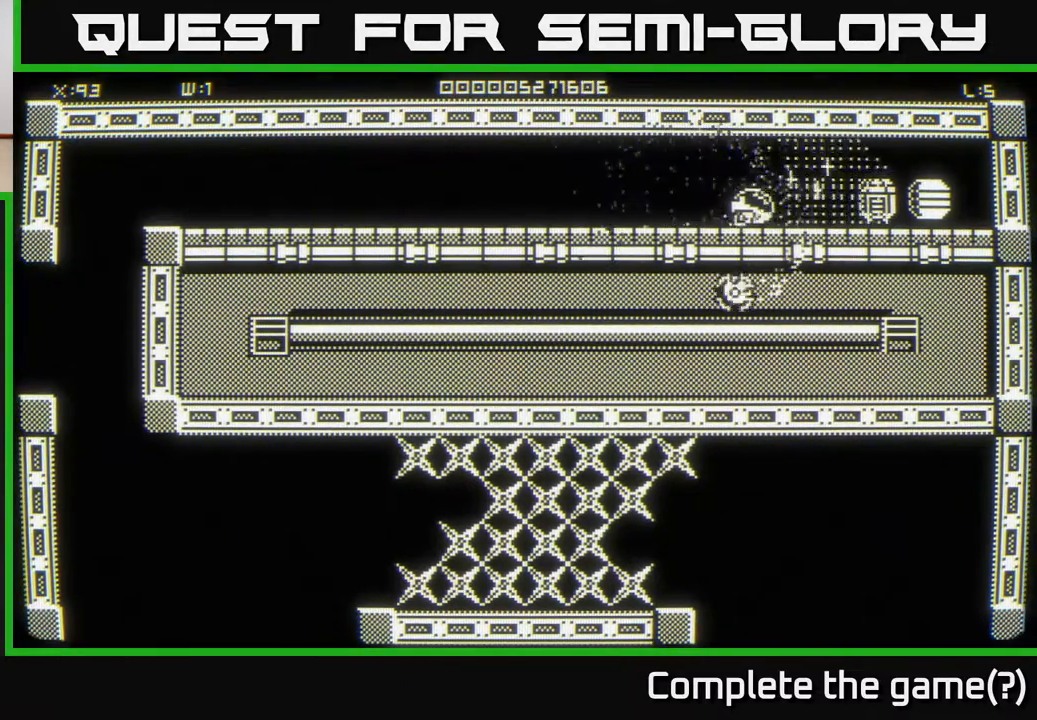
{"buttons": [], "left_stick": "center", "right_stick": "center", "events": []}
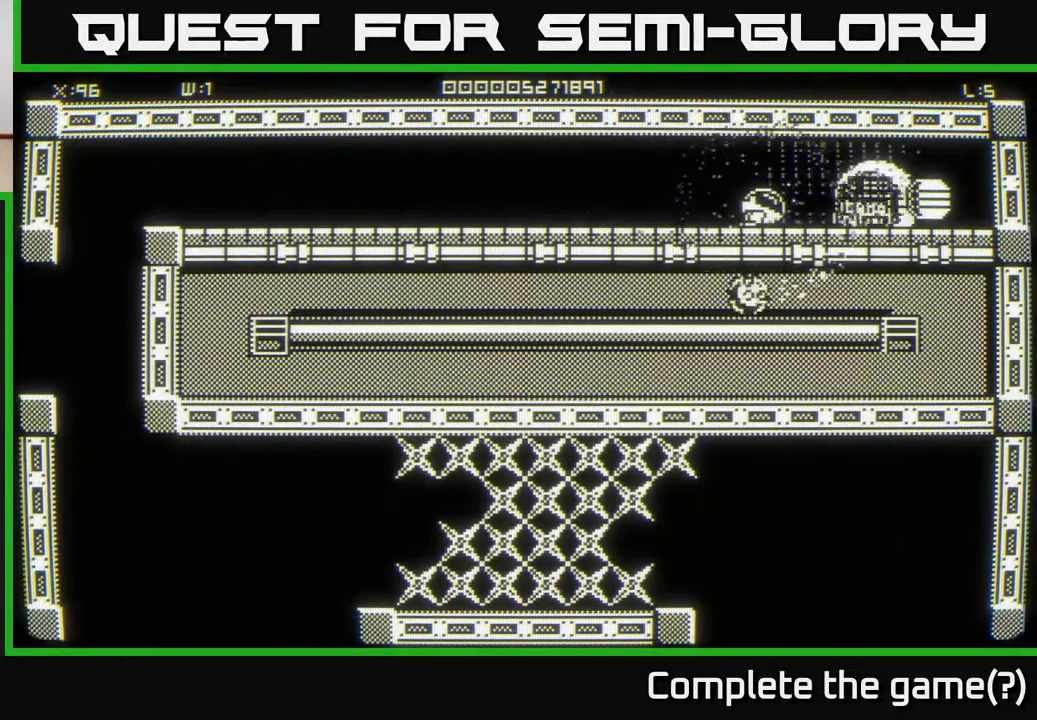
{"buttons": [], "left_stick": "left", "right_stick": "center", "events": [[167, "left_stick", "right"], [317, "left_stick", "center"], [417, "left_stick", "left"]]}
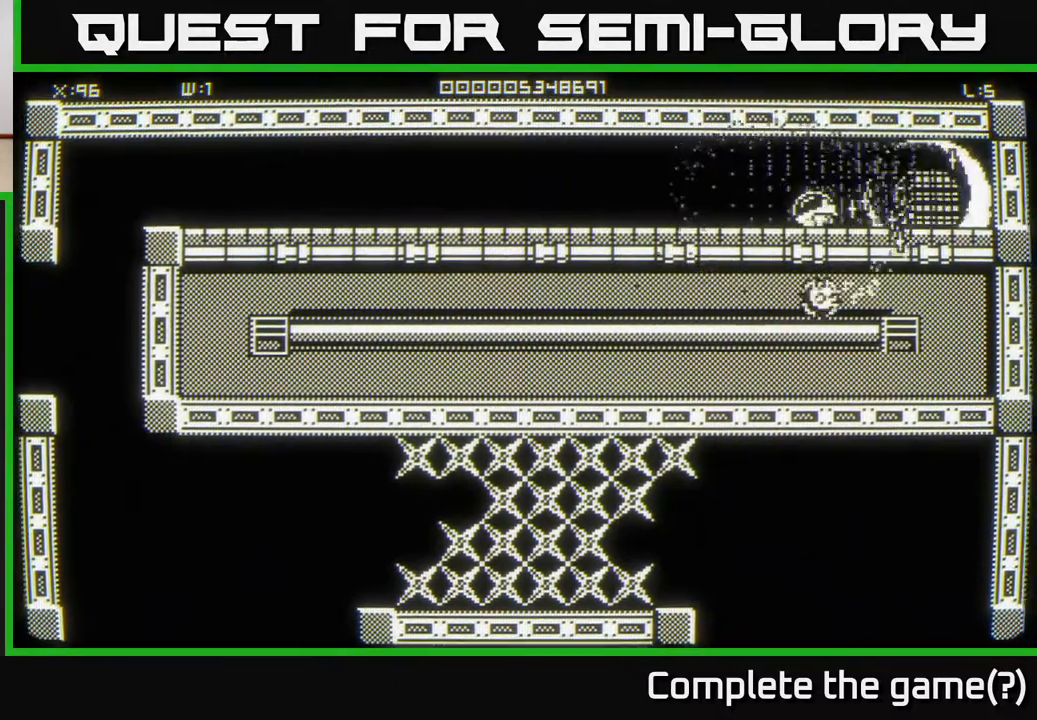
{"buttons": [], "left_stick": "right", "right_stick": "center", "events": [[167, "left_stick", "center"], [217, "left_stick", "right"]]}
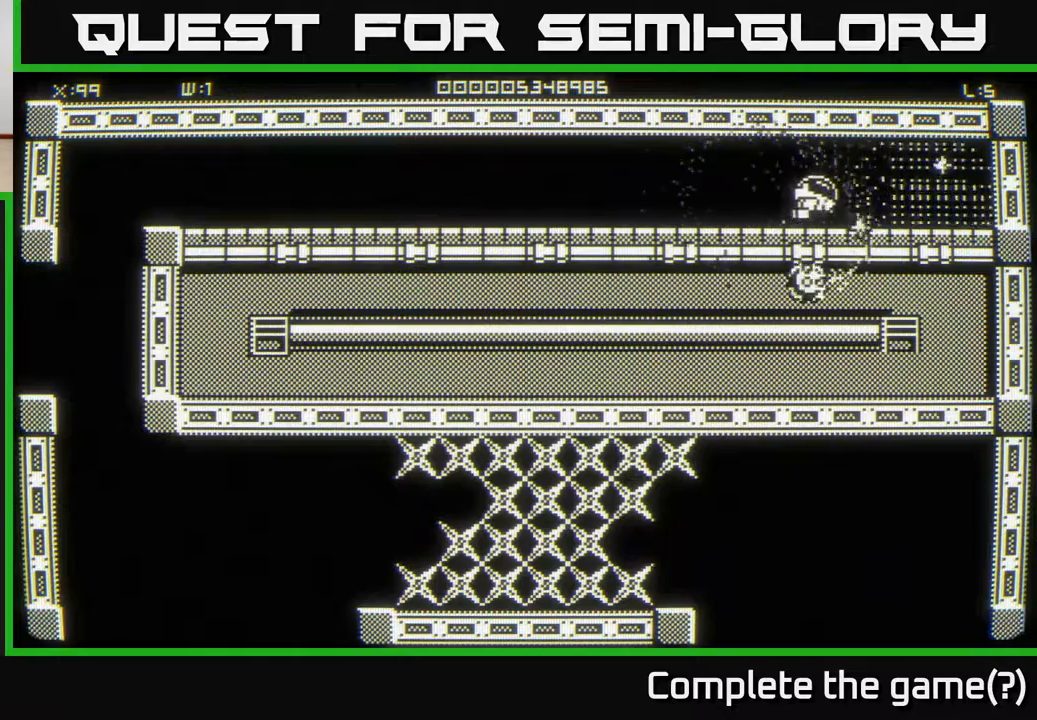
{"buttons": [], "left_stick": "left", "right_stick": "center", "events": [[400, "left_stick", "left"]]}
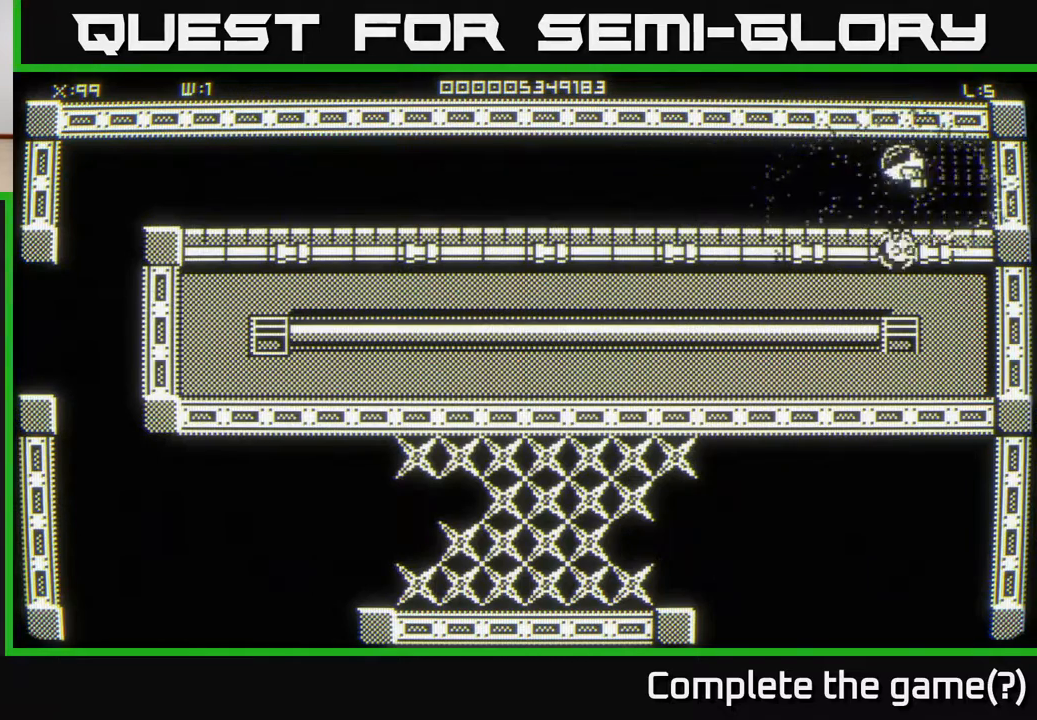
{"buttons": [], "left_stick": "left", "right_stick": "center", "events": [[133, "left_stick", "down-left"], [300, "left_stick", "left"]]}
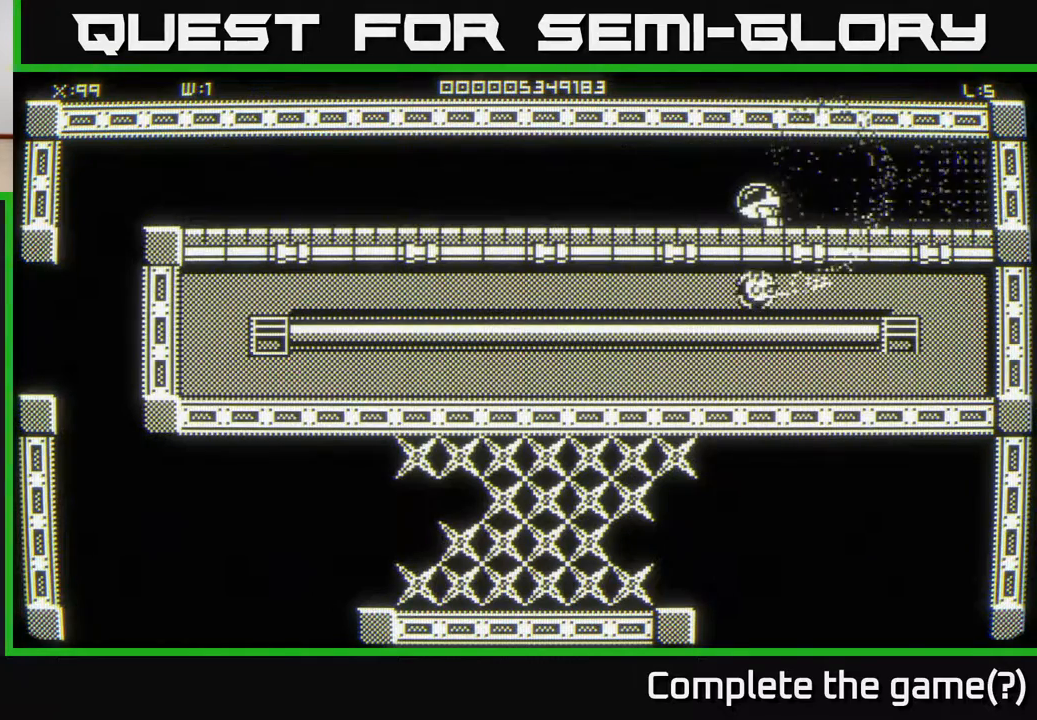
{"buttons": [], "left_stick": "left", "right_stick": "center", "events": []}
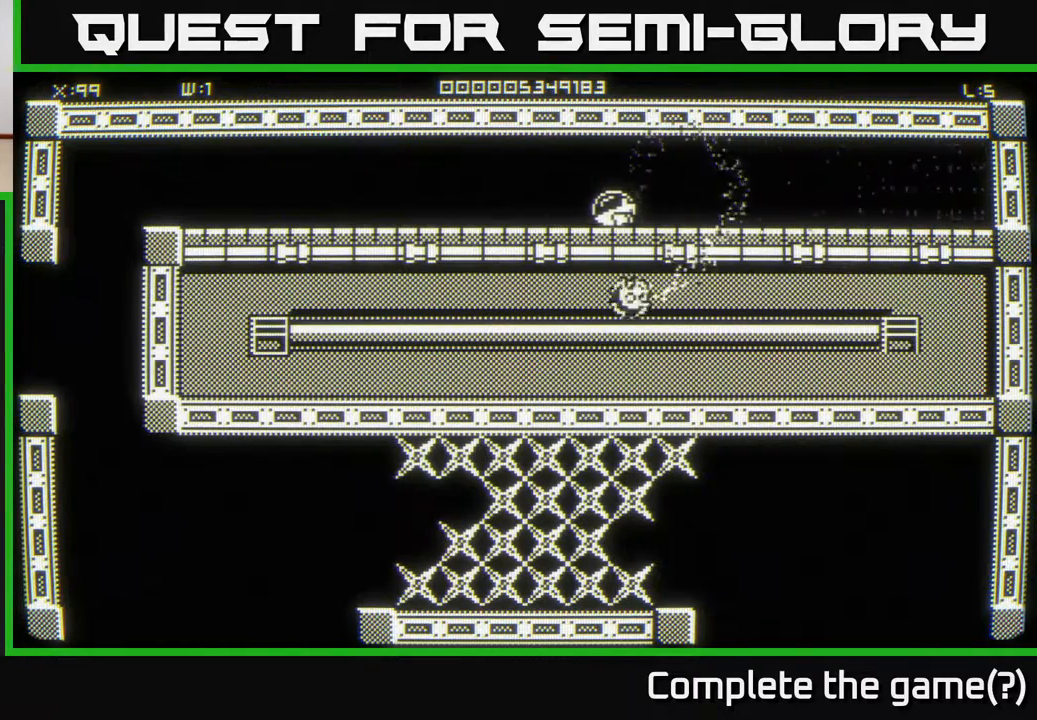
{"buttons": [], "left_stick": "left", "right_stick": "center", "events": []}
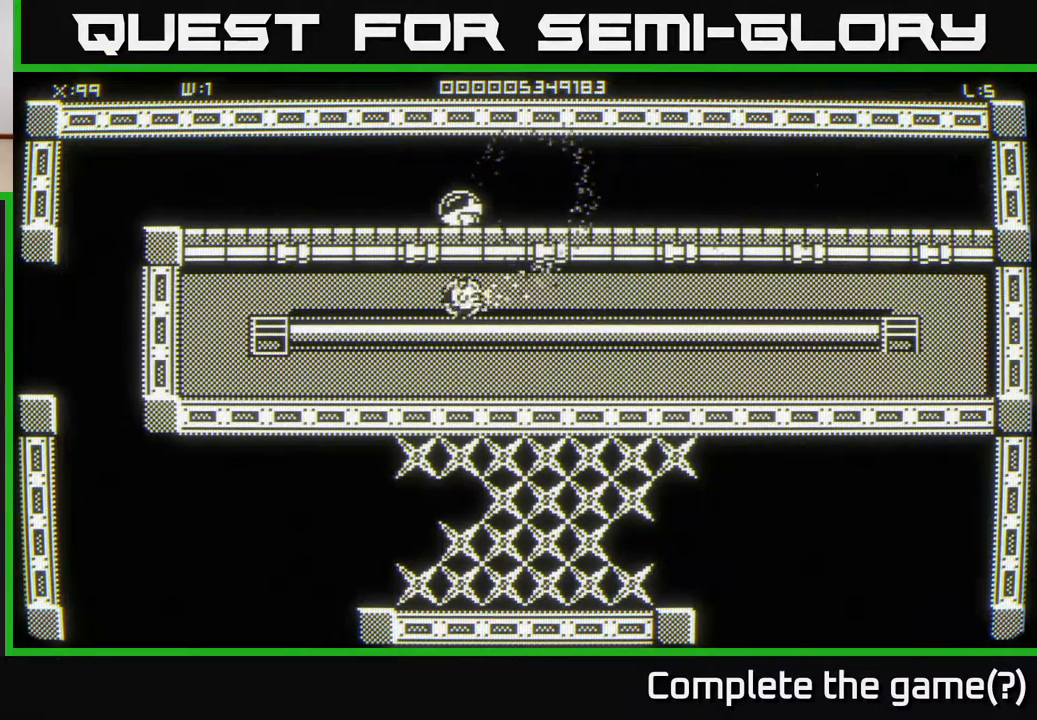
{"buttons": [], "left_stick": "left", "right_stick": "center", "events": []}
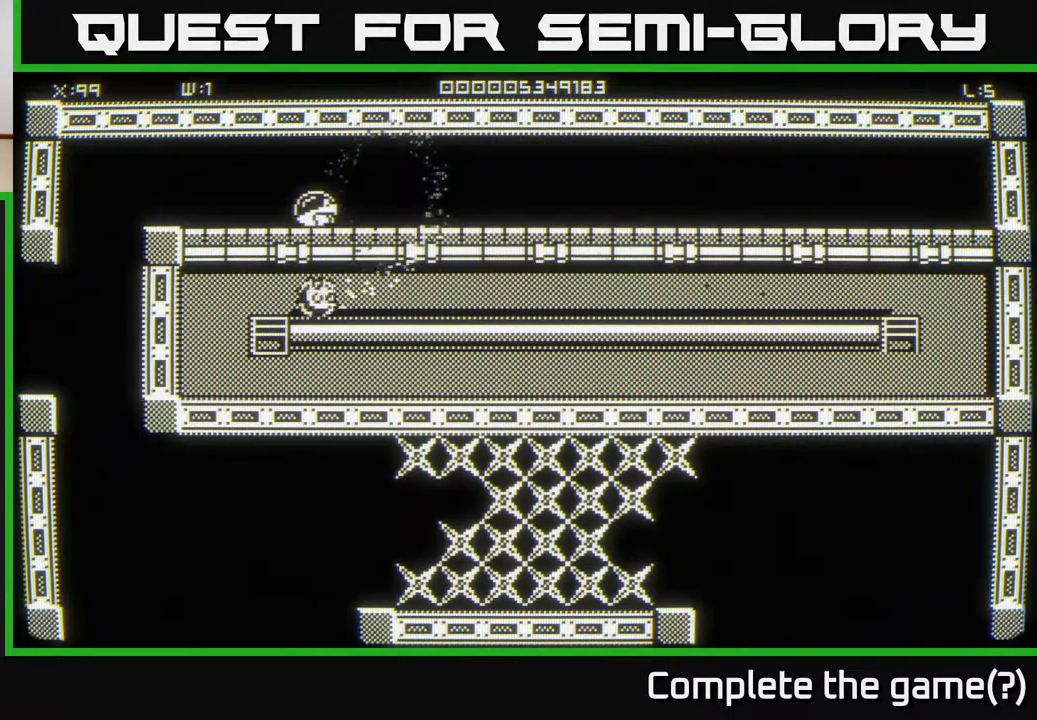
{"buttons": [], "left_stick": "down-left", "right_stick": "center", "events": [[117, "left_stick", "down-left"]]}
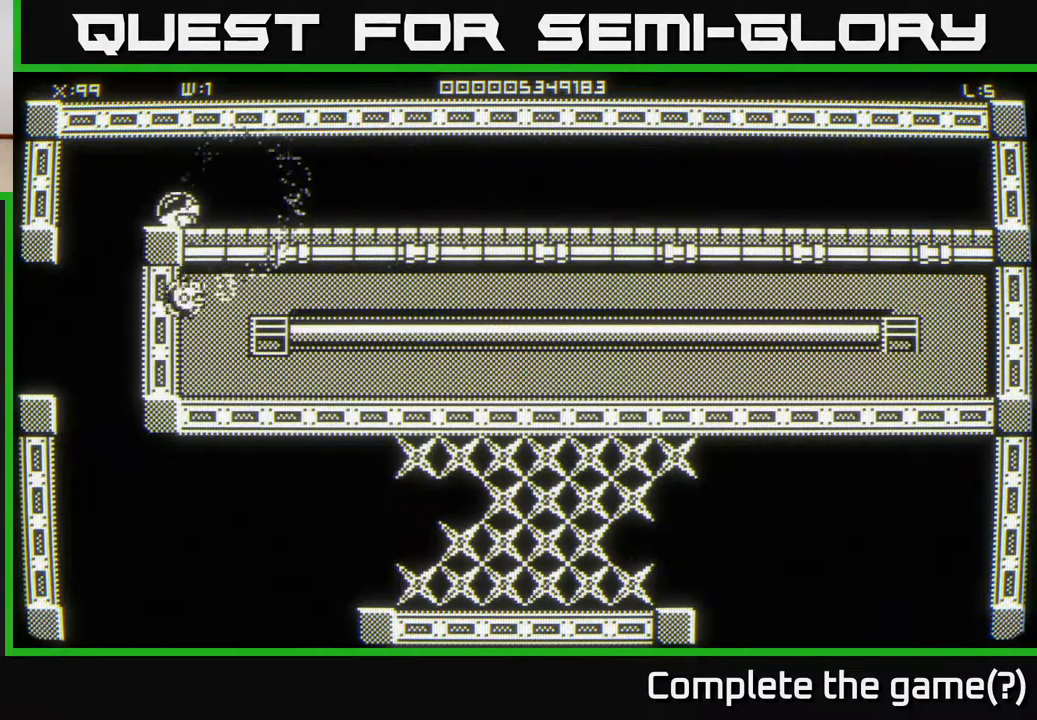
{"buttons": [], "left_stick": "down", "right_stick": "center", "events": [[217, "left_stick", "down"]]}
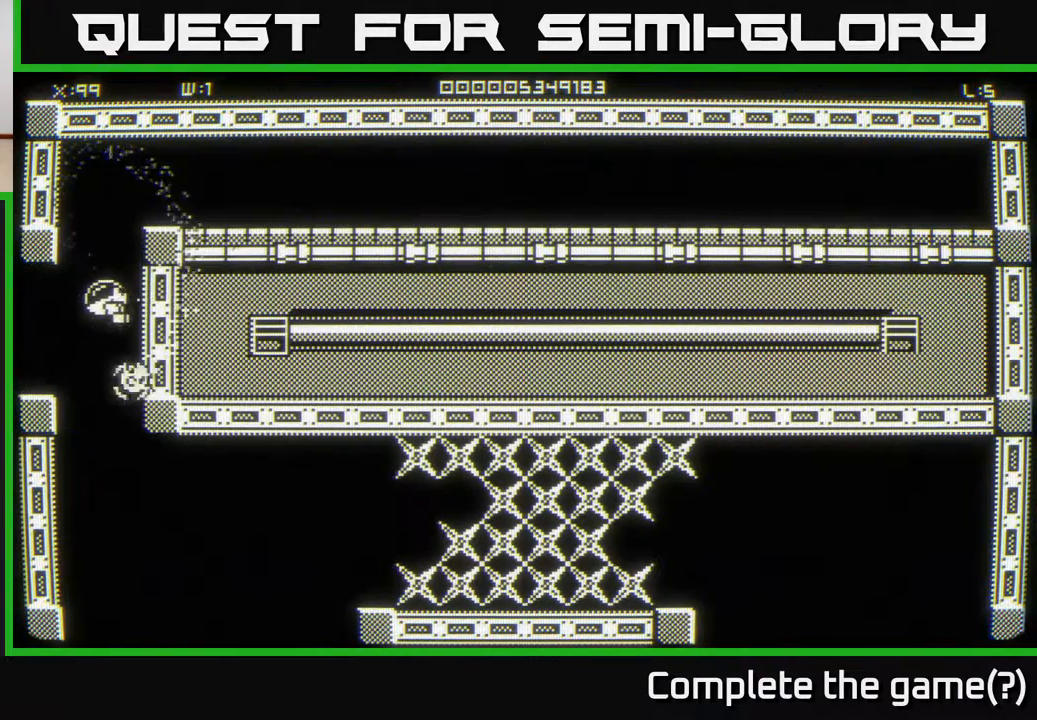
{"buttons": [], "left_stick": "down-right", "right_stick": "center", "events": [[250, "left_stick", "down-right"]]}
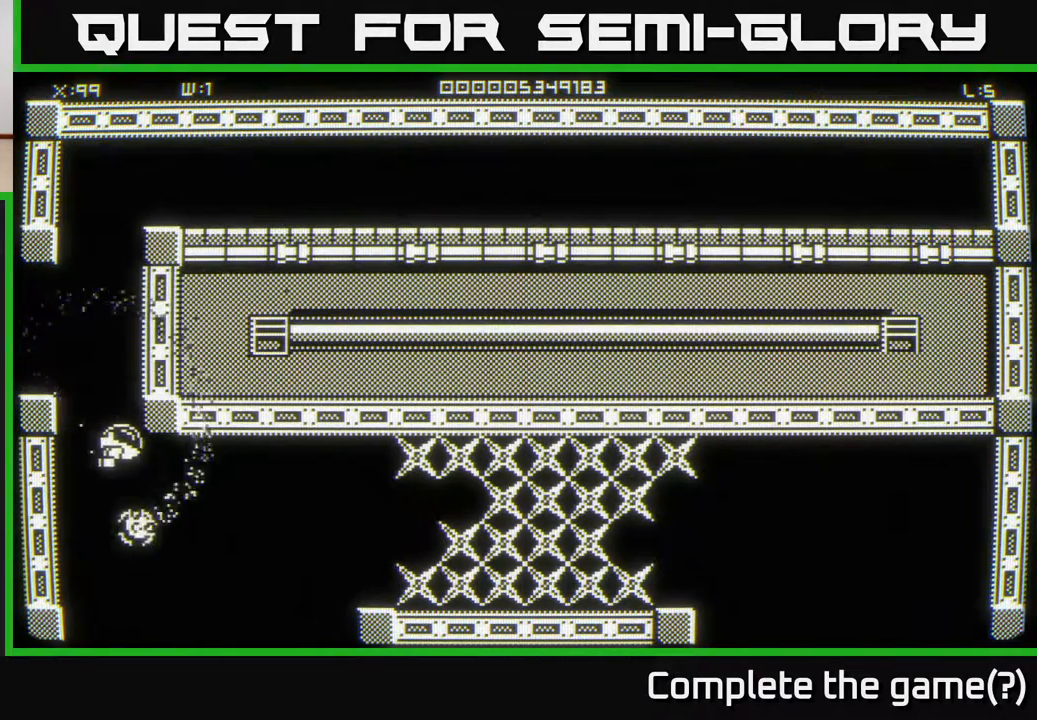
{"buttons": [], "left_stick": "right", "right_stick": "center", "events": [[133, "left_stick", "right"], [233, "left_stick", "up-right"], [333, "left_stick", "right"]]}
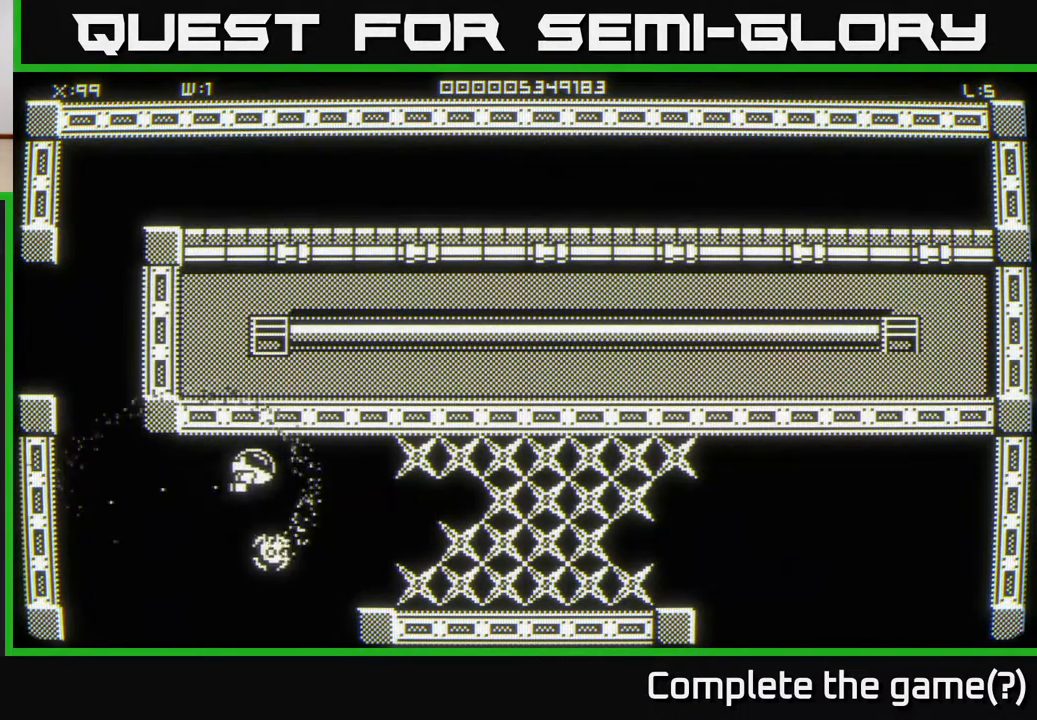
{"buttons": [], "left_stick": "down", "right_stick": "center", "events": [[200, "left_stick", "down-right"], [317, "left_stick", "right"], [500, "left_stick", "down"]]}
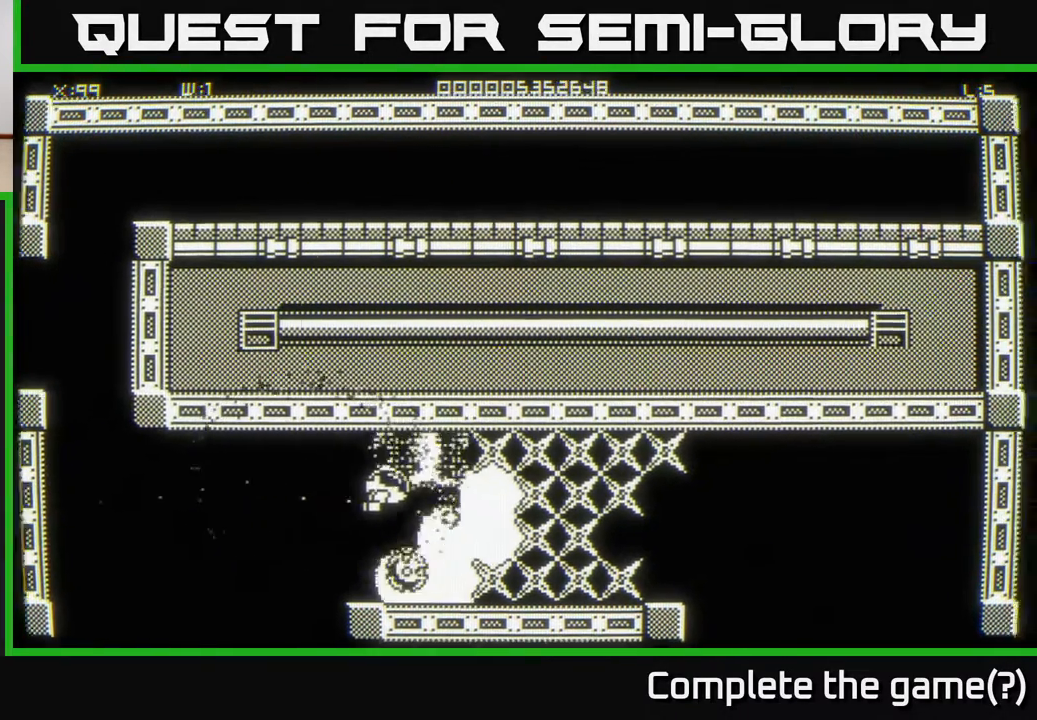
{"buttons": [], "left_stick": "up-right", "right_stick": "center", "events": [[200, "left_stick", "right"], [283, "left_stick", "up-right"]]}
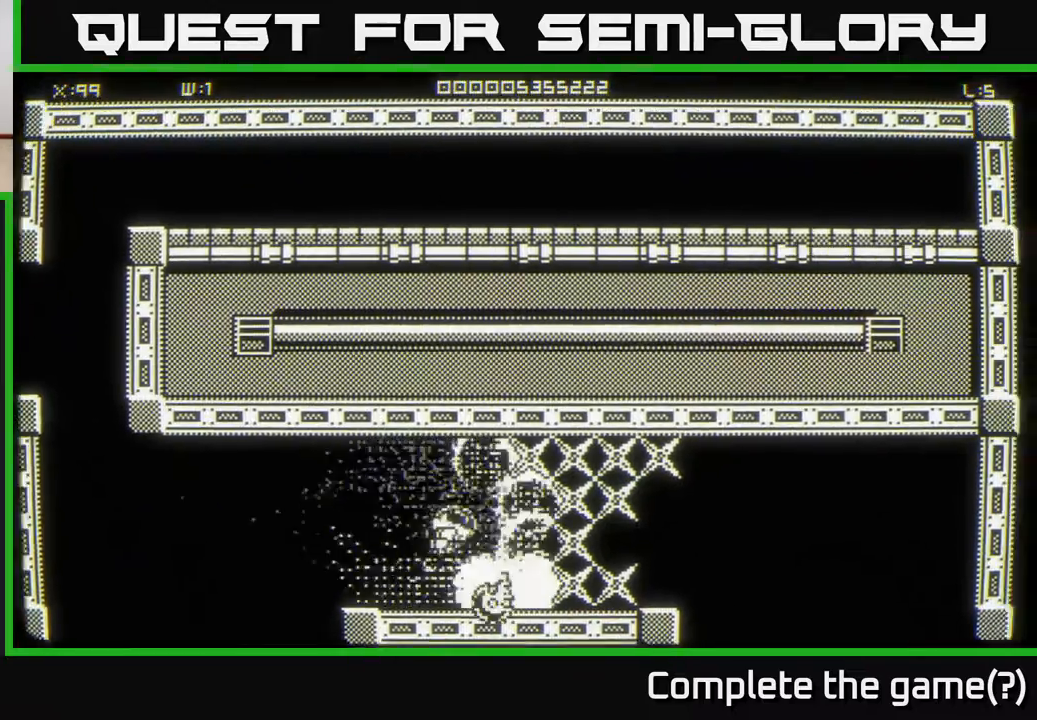
{"buttons": [], "left_stick": "down", "right_stick": "center", "events": [[67, "left_stick", "down-right"], [200, "left_stick", "right"], [317, "left_stick", "up-right"], [500, "left_stick", "down"]]}
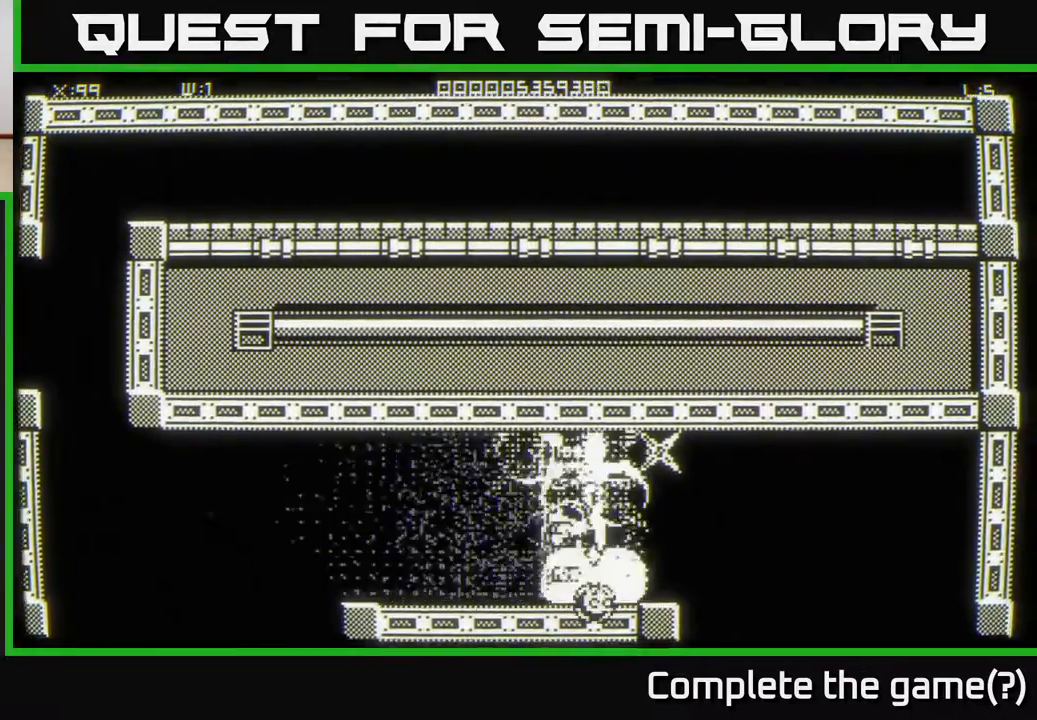
{"buttons": [], "left_stick": "up-right", "right_stick": "center", "events": [[83, "left_stick", "down-left"], [183, "left_stick", "up-left"], [300, "left_stick", "up-right"]]}
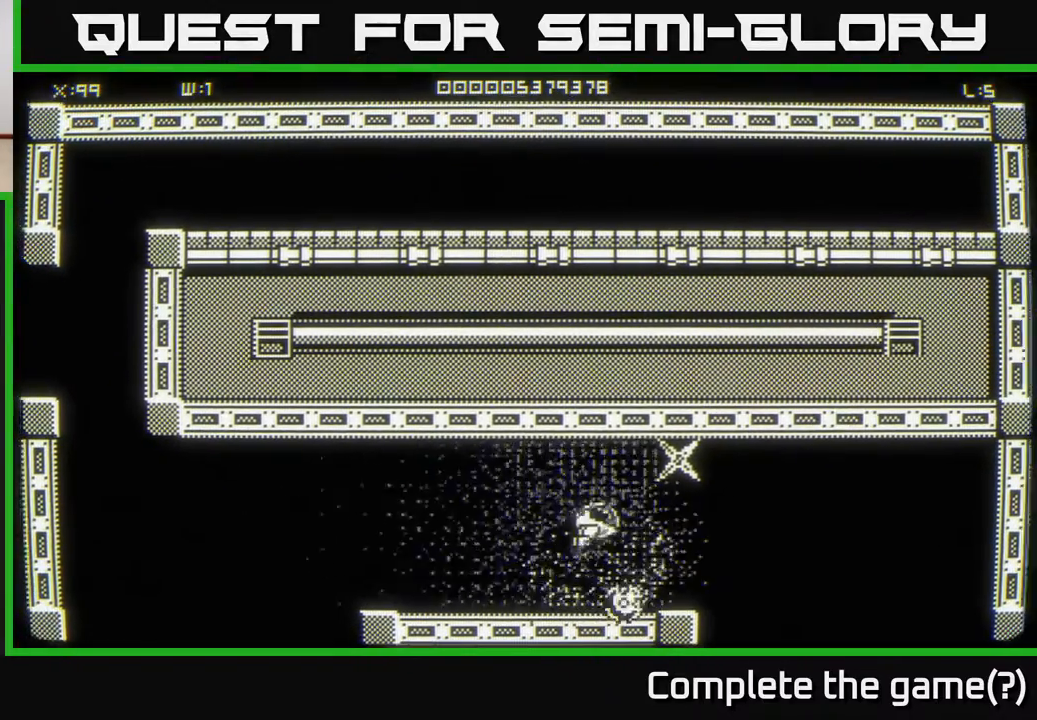
{"buttons": [], "left_stick": "right", "right_stick": "center", "events": [[67, "left_stick", "center"], [433, "left_stick", "right"]]}
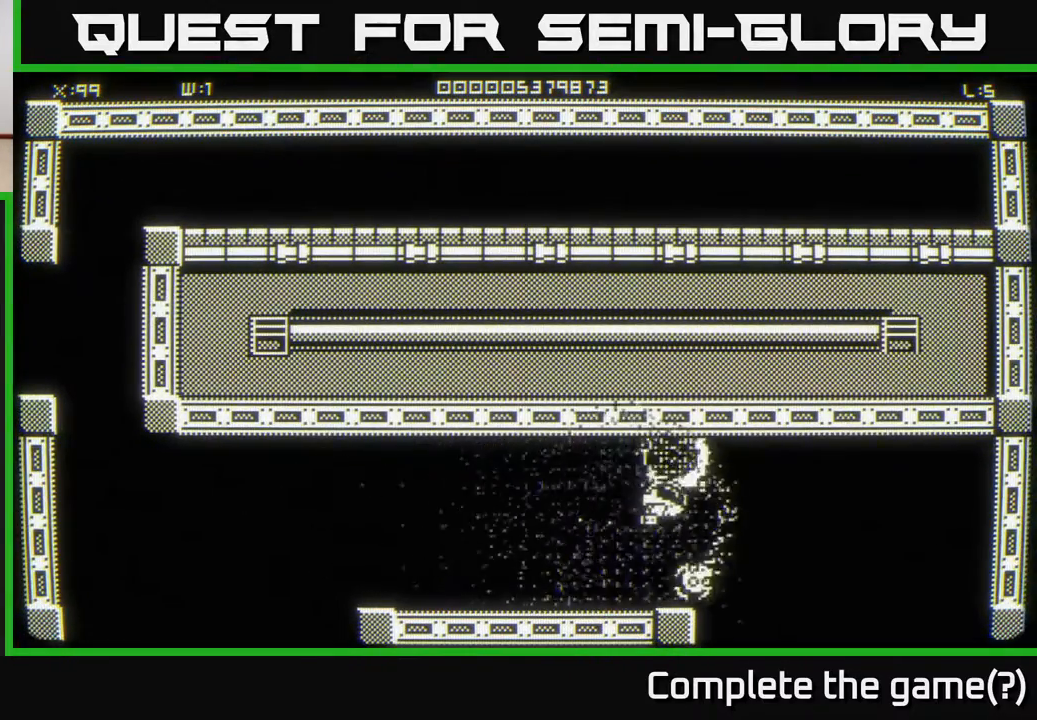
{"buttons": [], "left_stick": "down", "right_stick": "center", "events": [[117, "left_stick", "center"], [367, "left_stick", "down"]]}
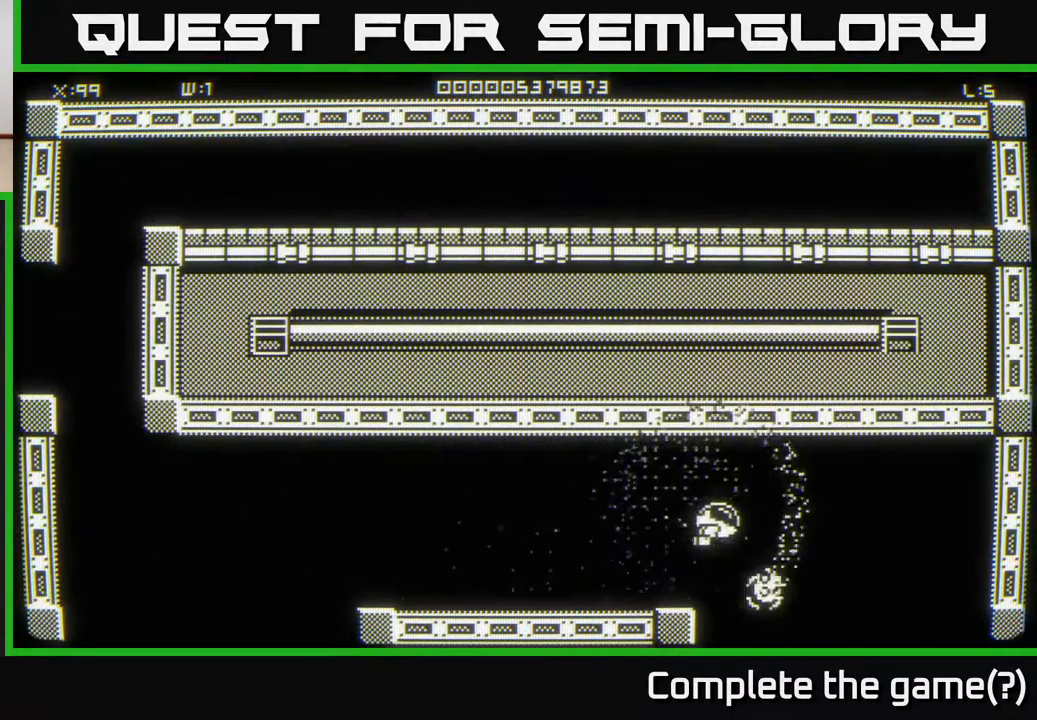
{"buttons": [], "left_stick": "up", "right_stick": "center", "events": [[433, "left_stick", "center"], [500, "left_stick", "up"]]}
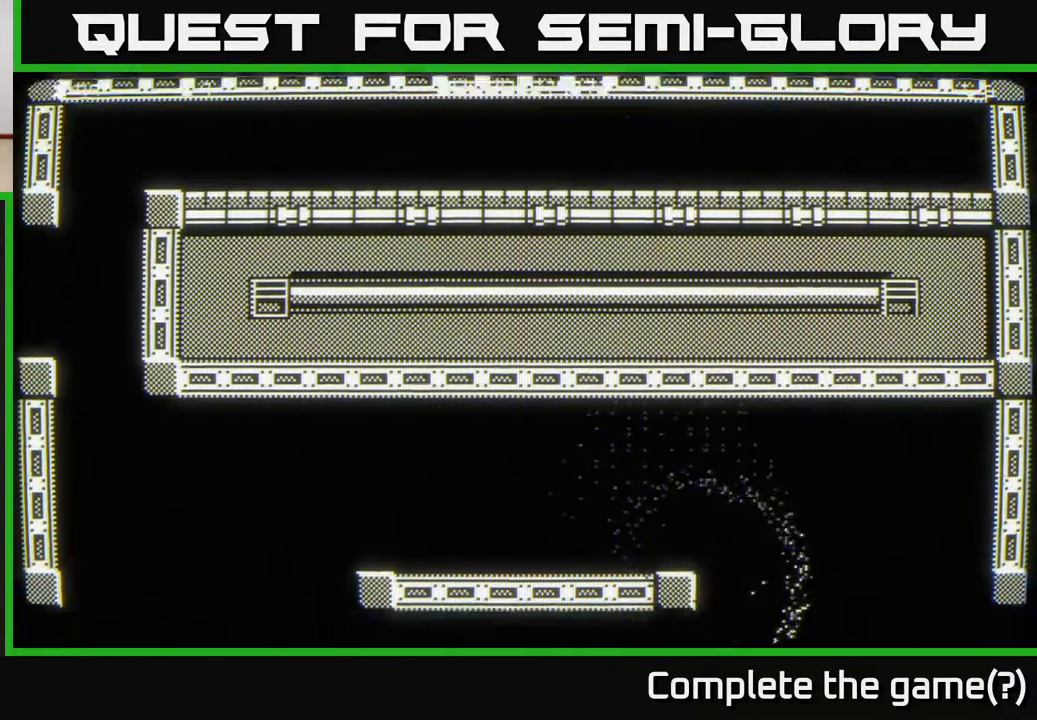
{"buttons": [], "left_stick": "up", "right_stick": "center", "events": []}
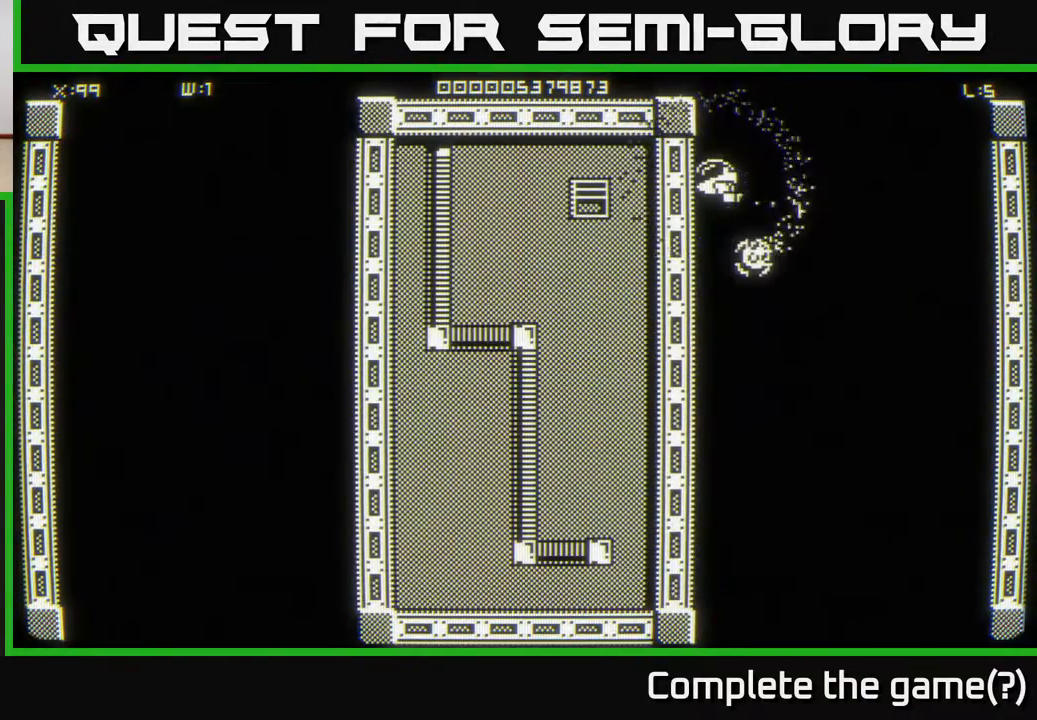
{"buttons": [], "left_stick": "center", "right_stick": "center", "events": [[117, "left_stick", "center"]]}
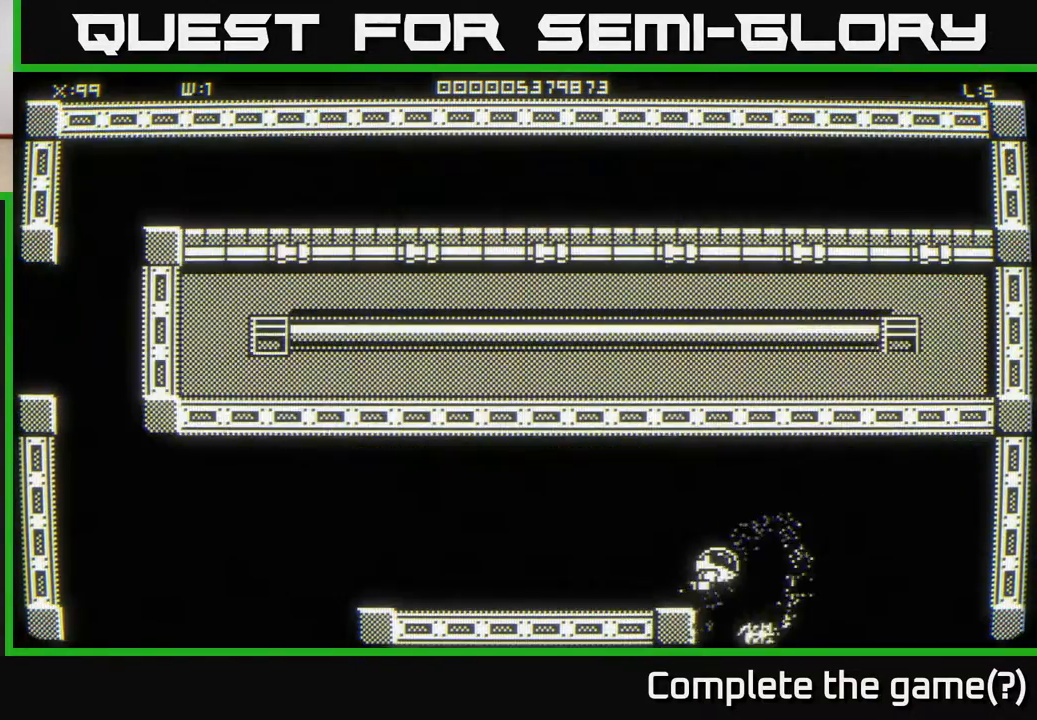
{"buttons": [], "left_stick": "down", "right_stick": "center", "events": [[200, "left_stick", "down"]]}